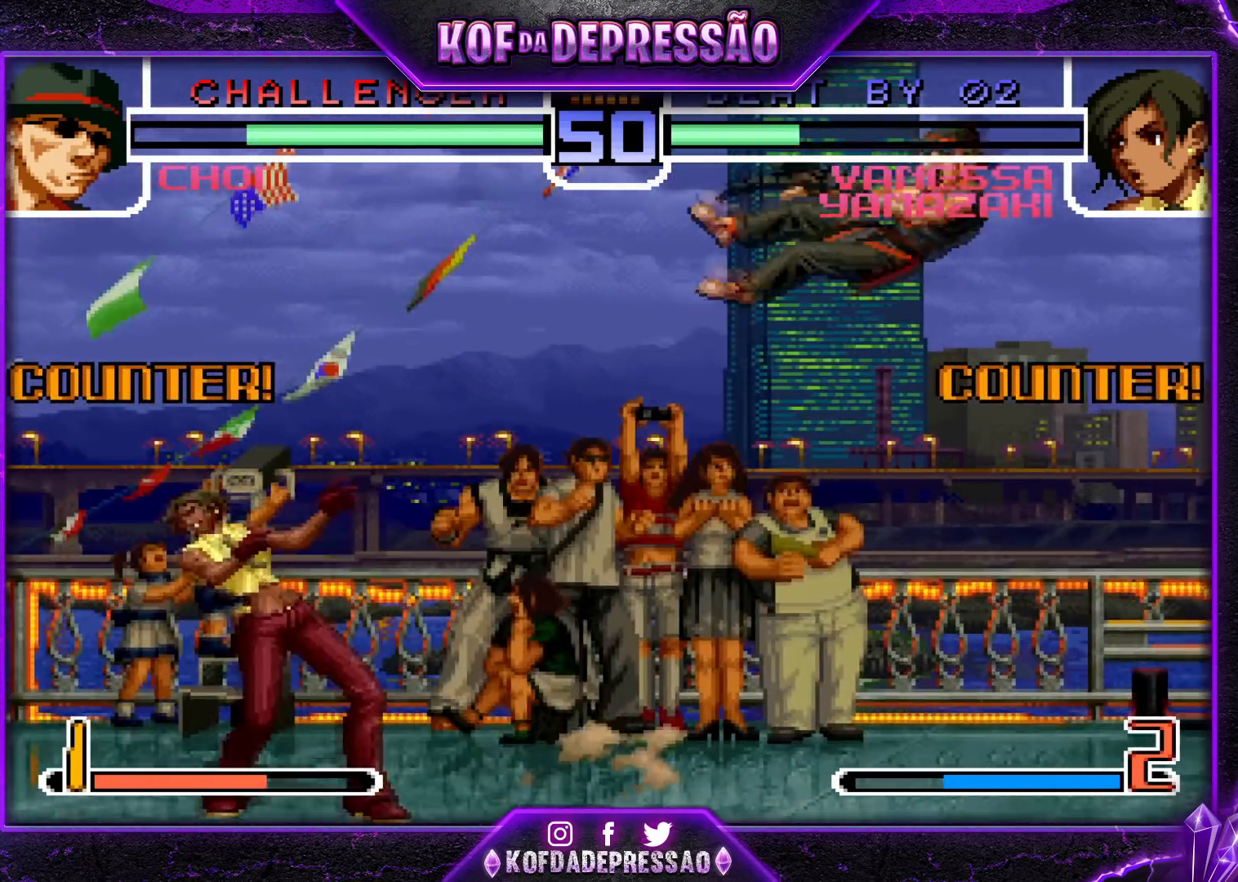
Gameplay with a controller (arcade stick); each line is a JSON object with the inputs held at the frame after it. "events" lists button and stick changes between this image and that frame as [ms after this image, input, new state], when the widget could be followed in between. Not read: DPAD_DOWN DPAD_LEFT DPAD_RIGHT DPAD_UP L3 R3.
{"buttons": [], "left_stick": "center", "events": [[34, "left_stick", "right"], [201, "CROSS", "down"], [201, "R1", "down"], [317, "R1", "up"], [334, "CROSS", "up"], [501, "left_stick", "center"]]}
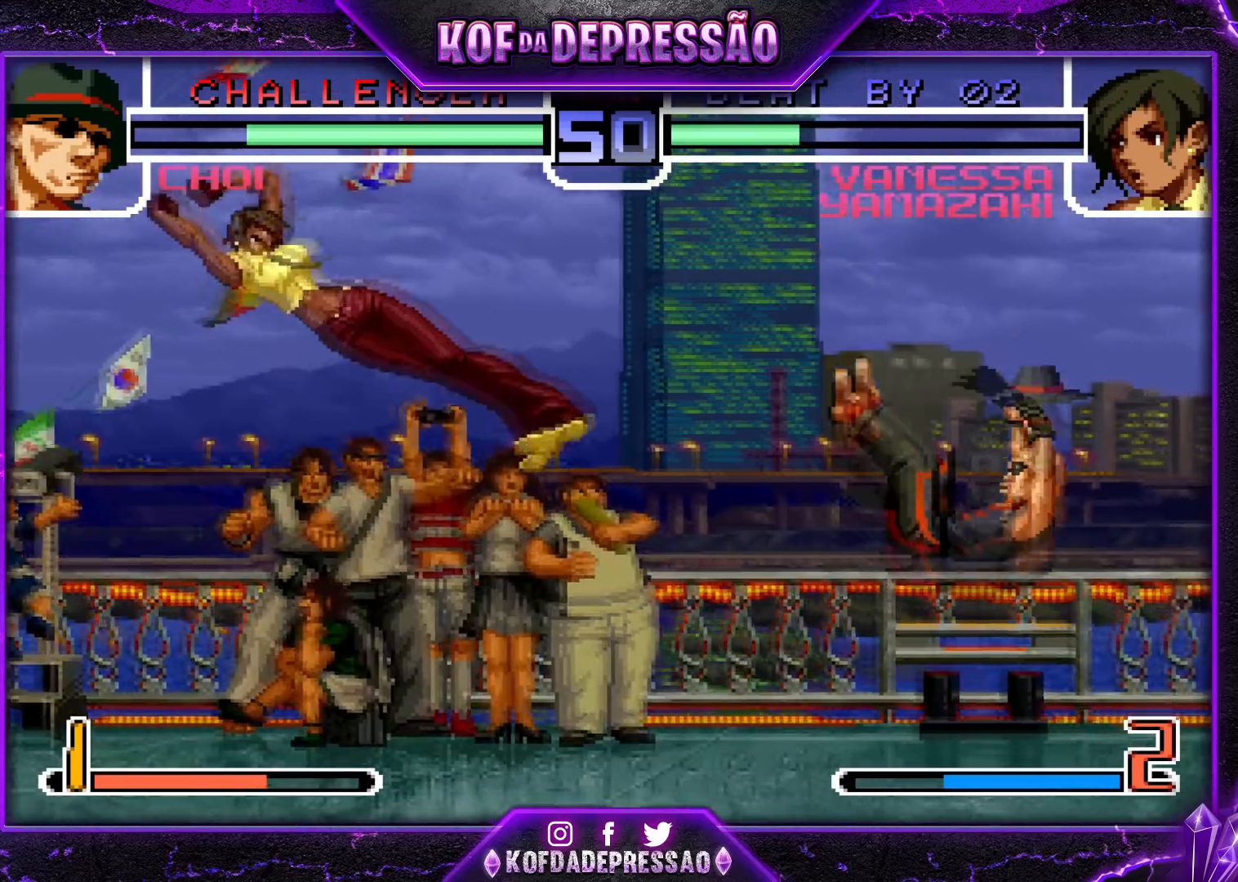
{"buttons": [], "left_stick": "down-right", "events": [[200, "left_stick", "down-right"], [250, "left_stick", "center"], [317, "left_stick", "down-right"], [417, "left_stick", "center"], [484, "left_stick", "down-right"]]}
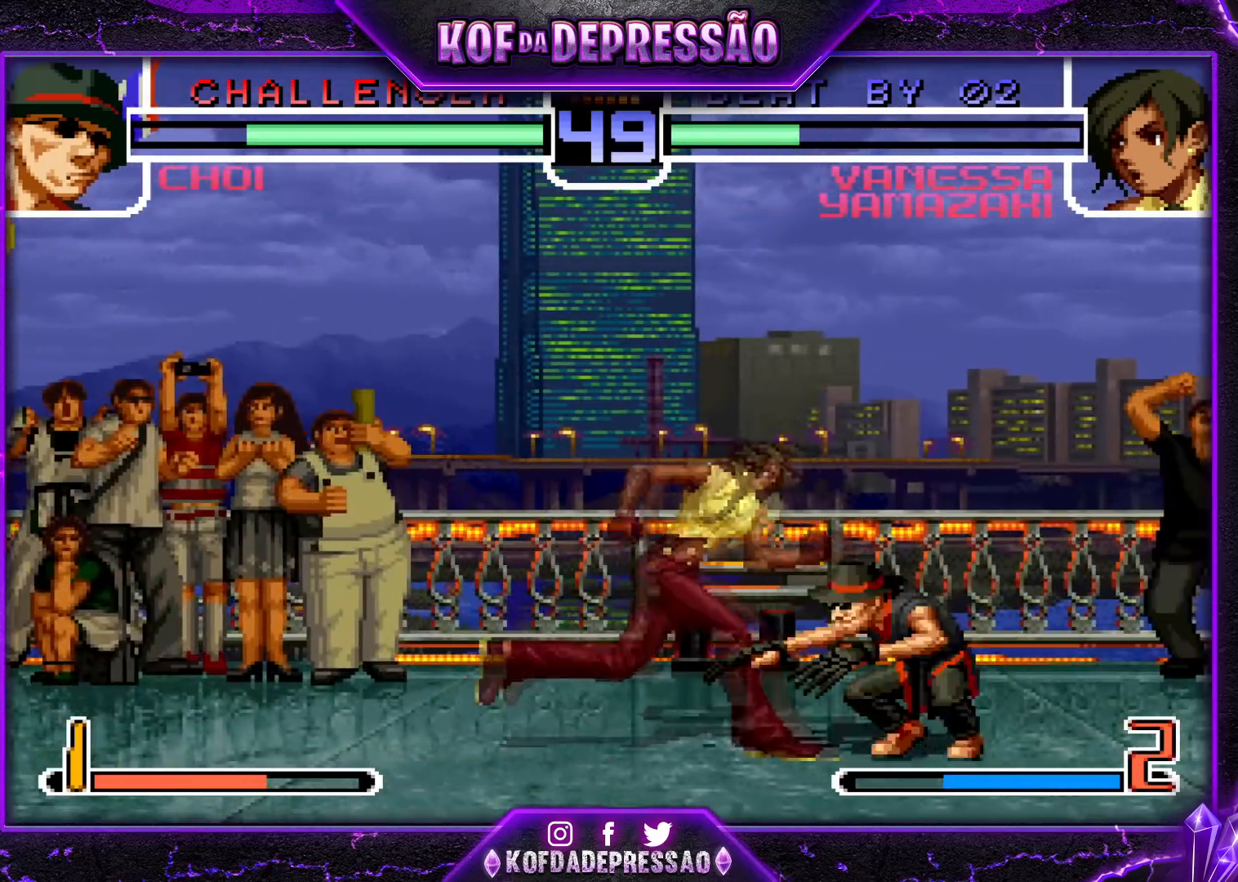
{"buttons": [], "left_stick": "center", "events": [[17, "CROSS", "down"], [84, "left_stick", "center"], [101, "CROSS", "up"]]}
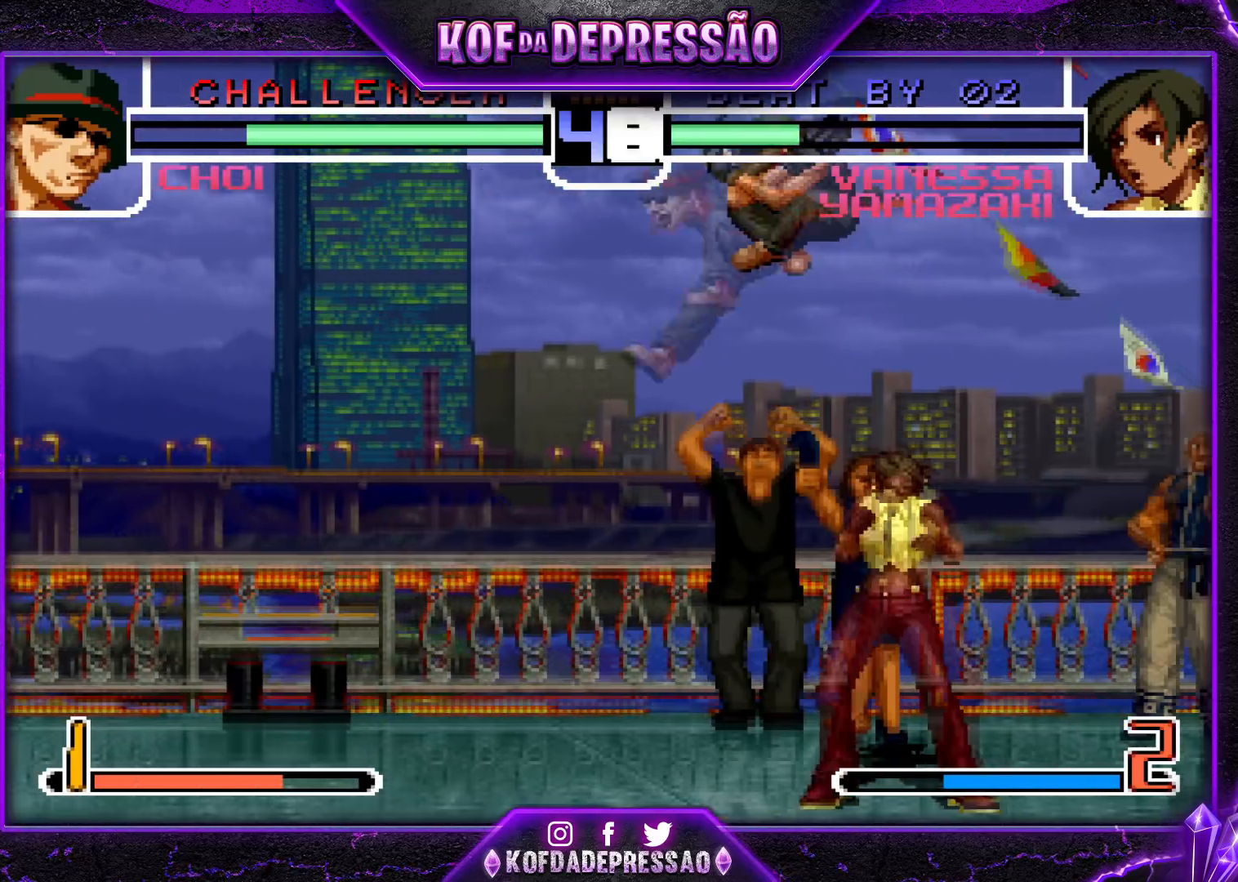
{"buttons": [], "left_stick": "center"}